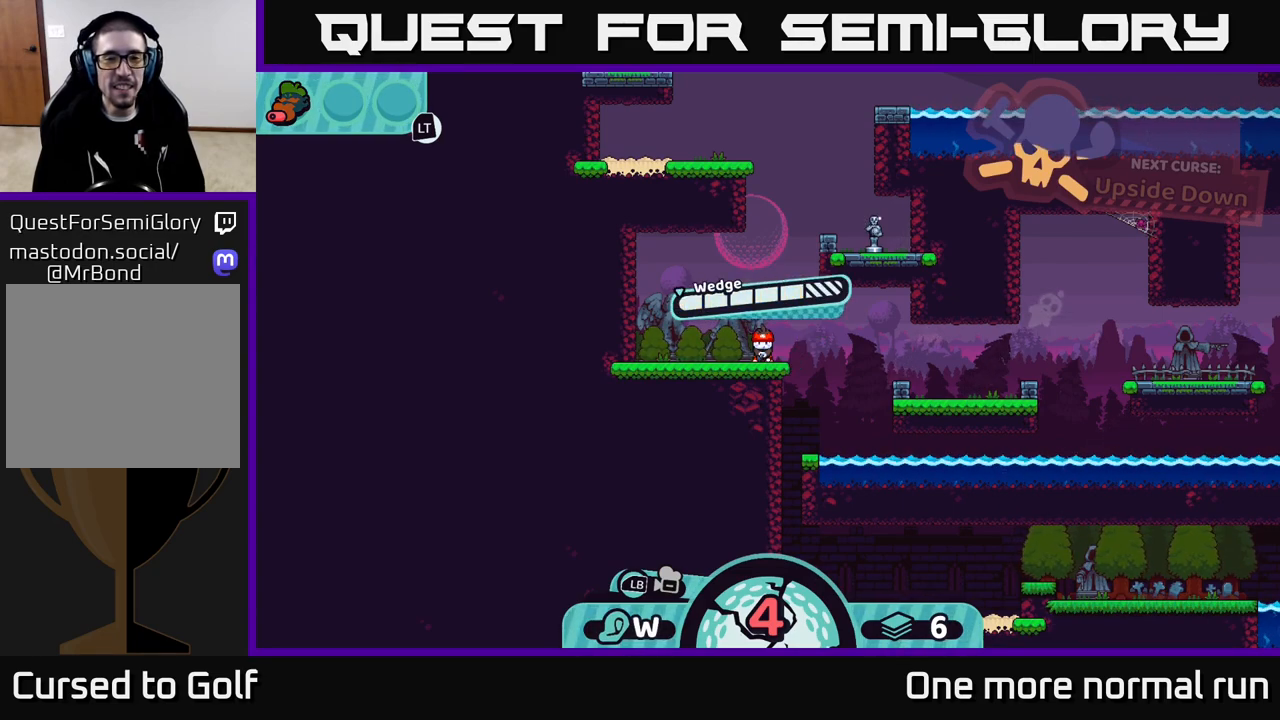
Gameplay with a controller (Xbox layout); each line is a JSON object with the inputs held at the frame after it. "events" lists button and stick changes between this image and that frame as [ms after this image, input, new state], when the widget could be followed in between.
{"buttons": [], "left_stick": "center", "right_stick": "center", "events": []}
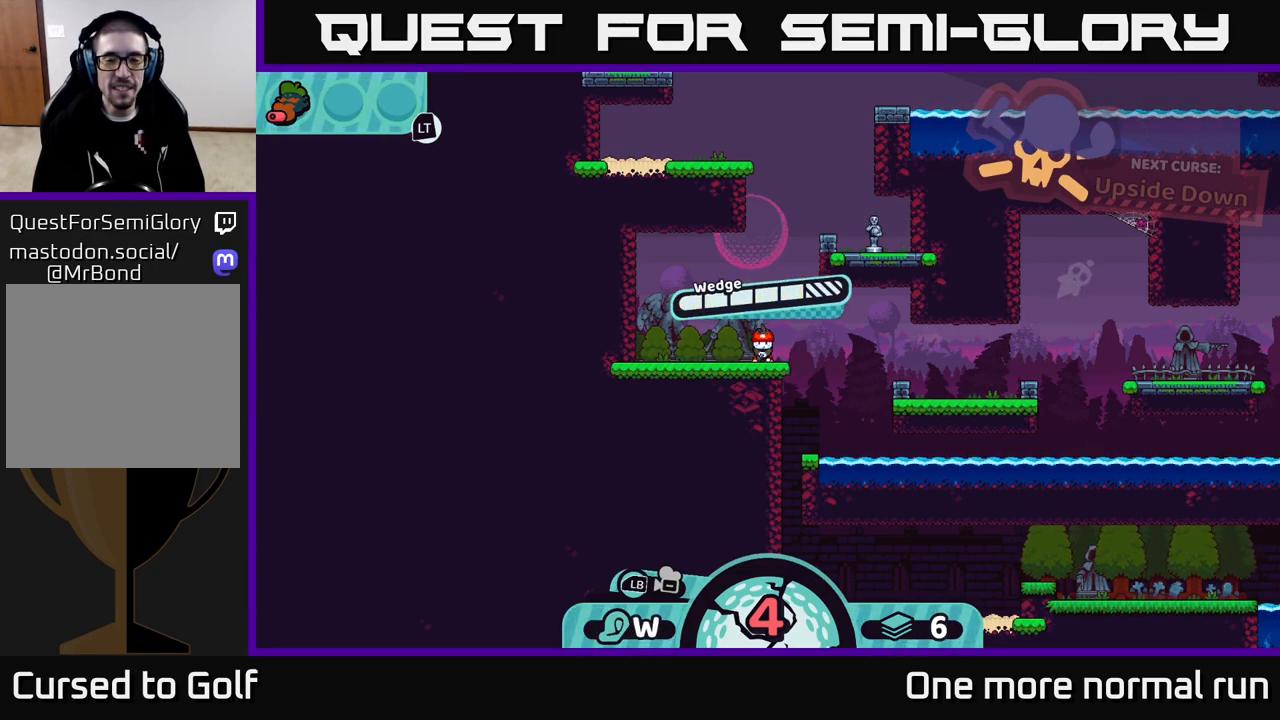
{"buttons": [], "left_stick": "center", "right_stick": "center", "events": []}
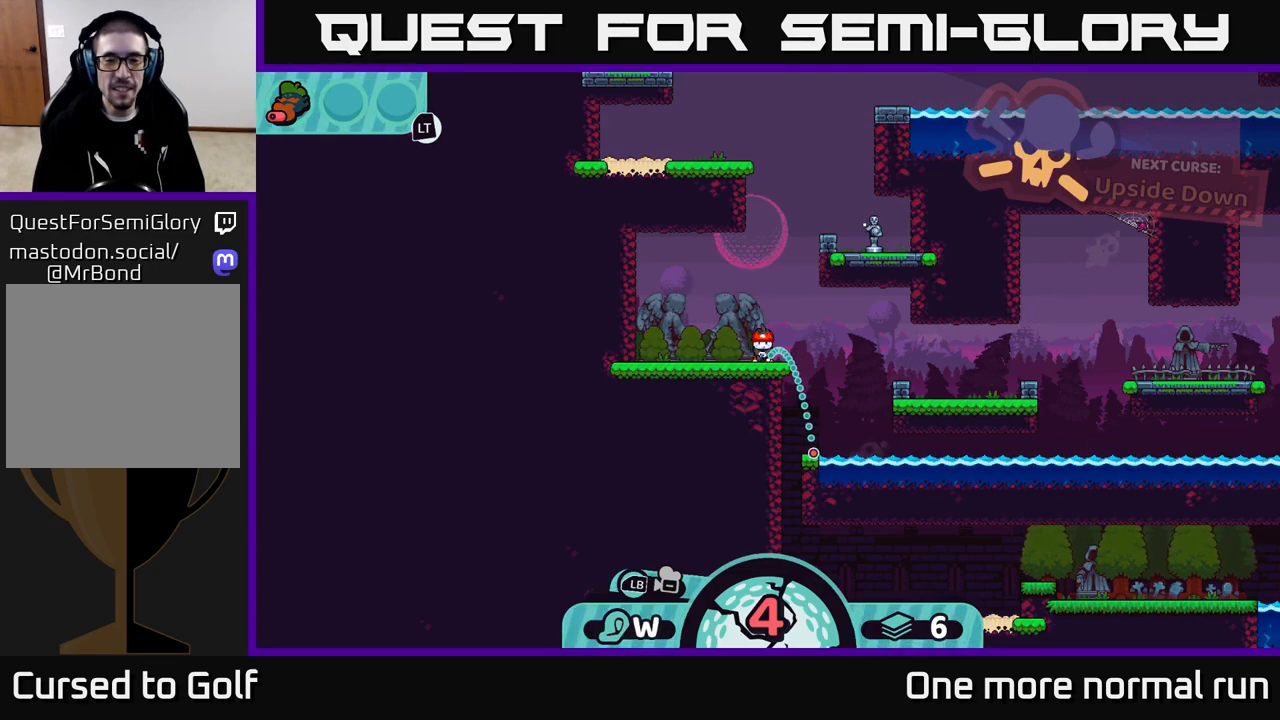
{"buttons": [], "left_stick": "center", "right_stick": "center", "events": []}
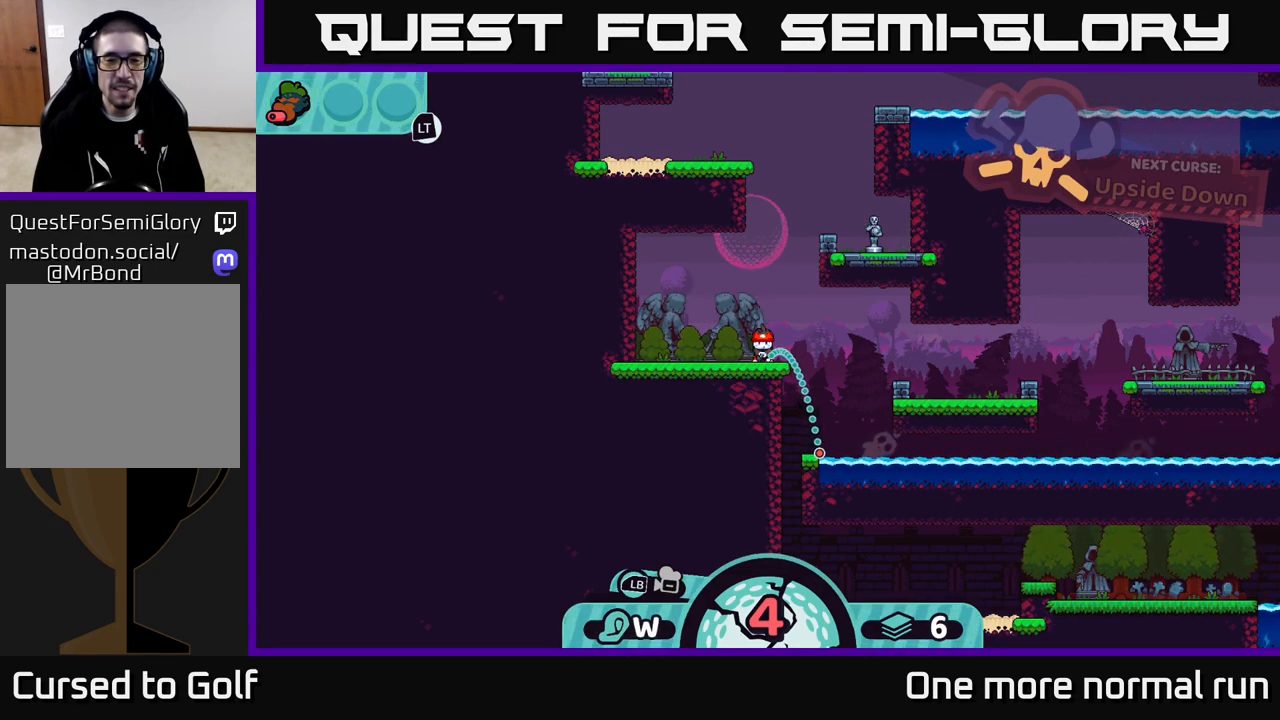
{"buttons": [], "left_stick": "center", "right_stick": "center", "events": []}
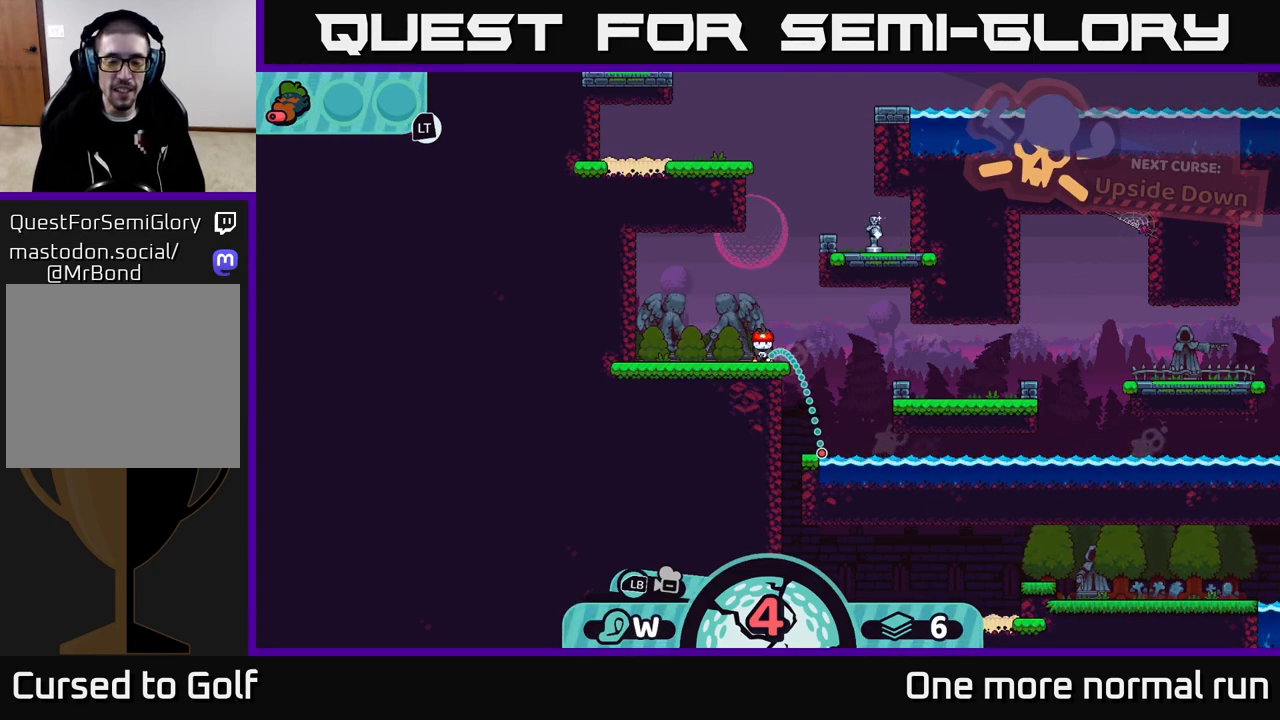
{"buttons": [], "left_stick": "center", "right_stick": "center", "events": []}
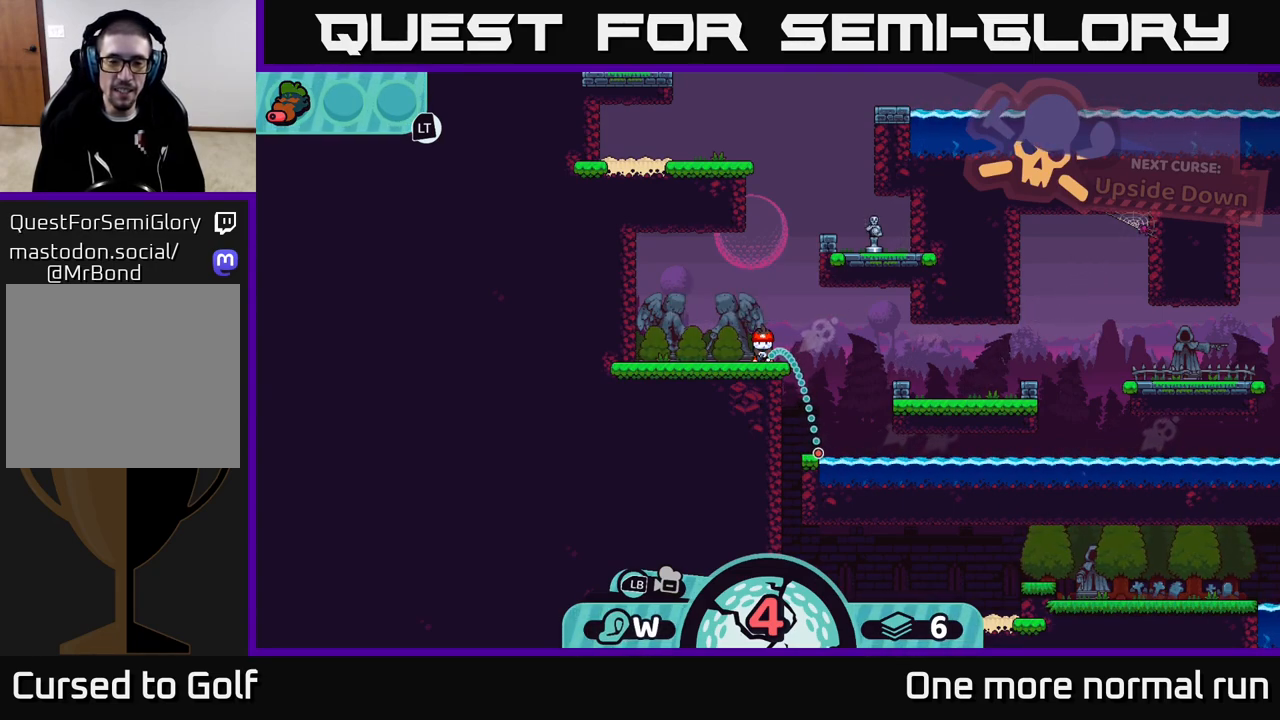
{"buttons": [], "left_stick": "center", "right_stick": "center", "events": []}
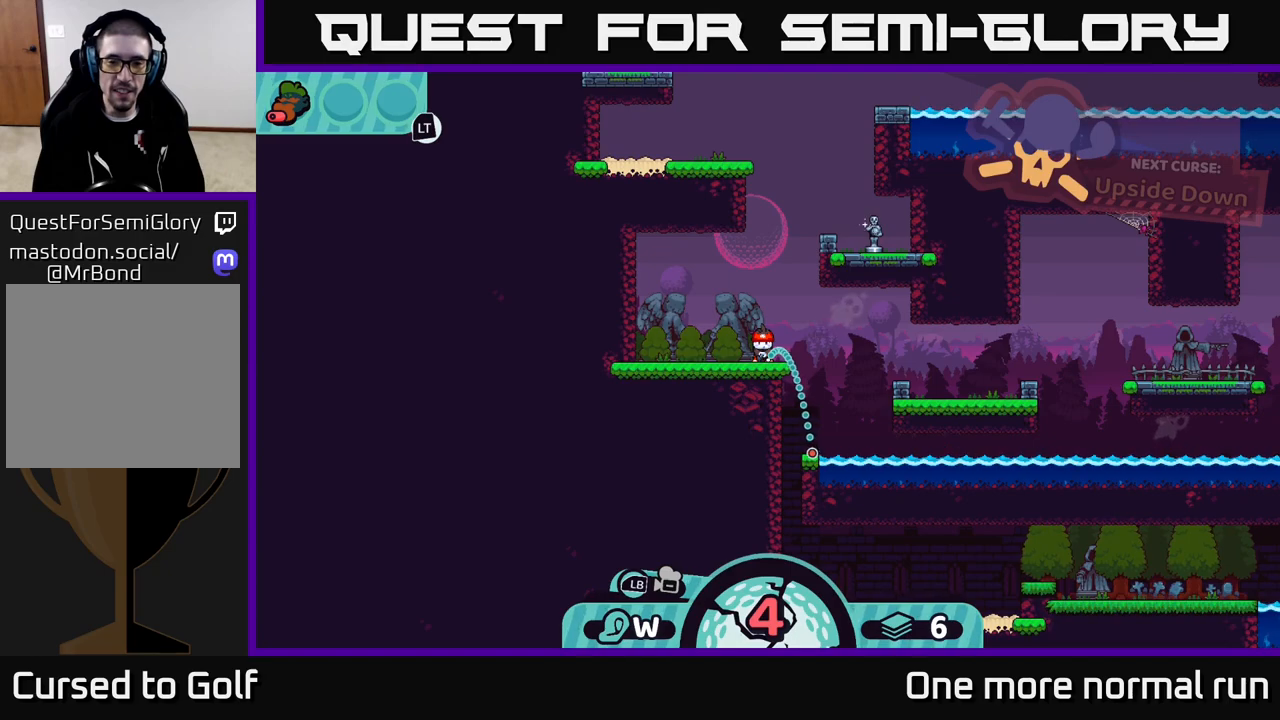
{"buttons": ["A"], "left_stick": "center", "right_stick": "center", "events": [[417, "A", "down"]]}
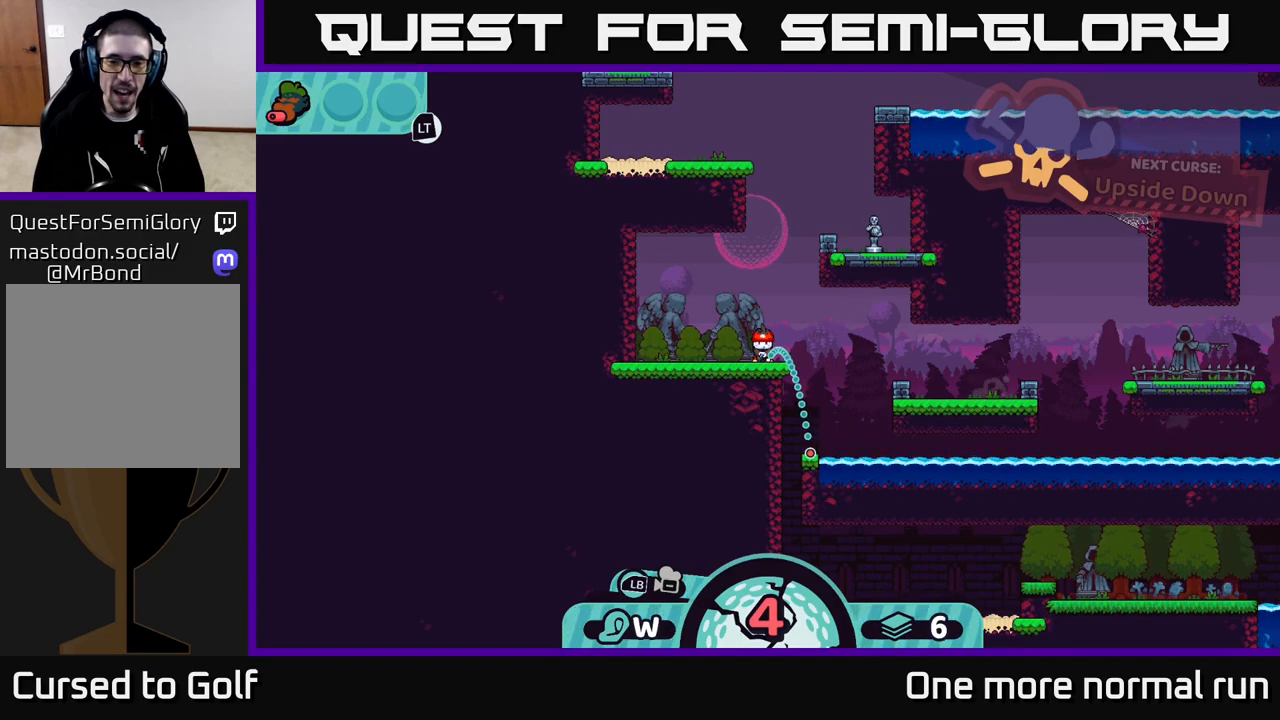
{"buttons": [], "left_stick": "left", "right_stick": "center", "events": [[150, "A", "up"], [417, "left_stick", "left"]]}
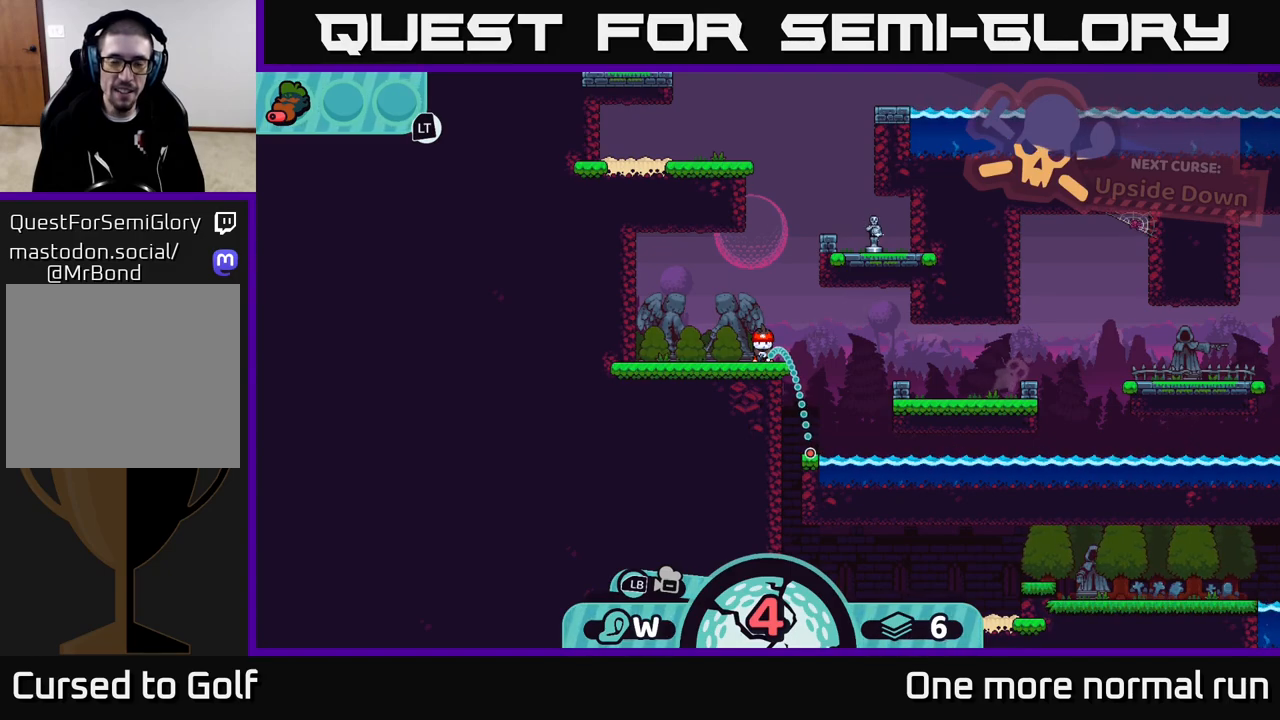
{"buttons": [], "left_stick": "left", "right_stick": "center", "events": []}
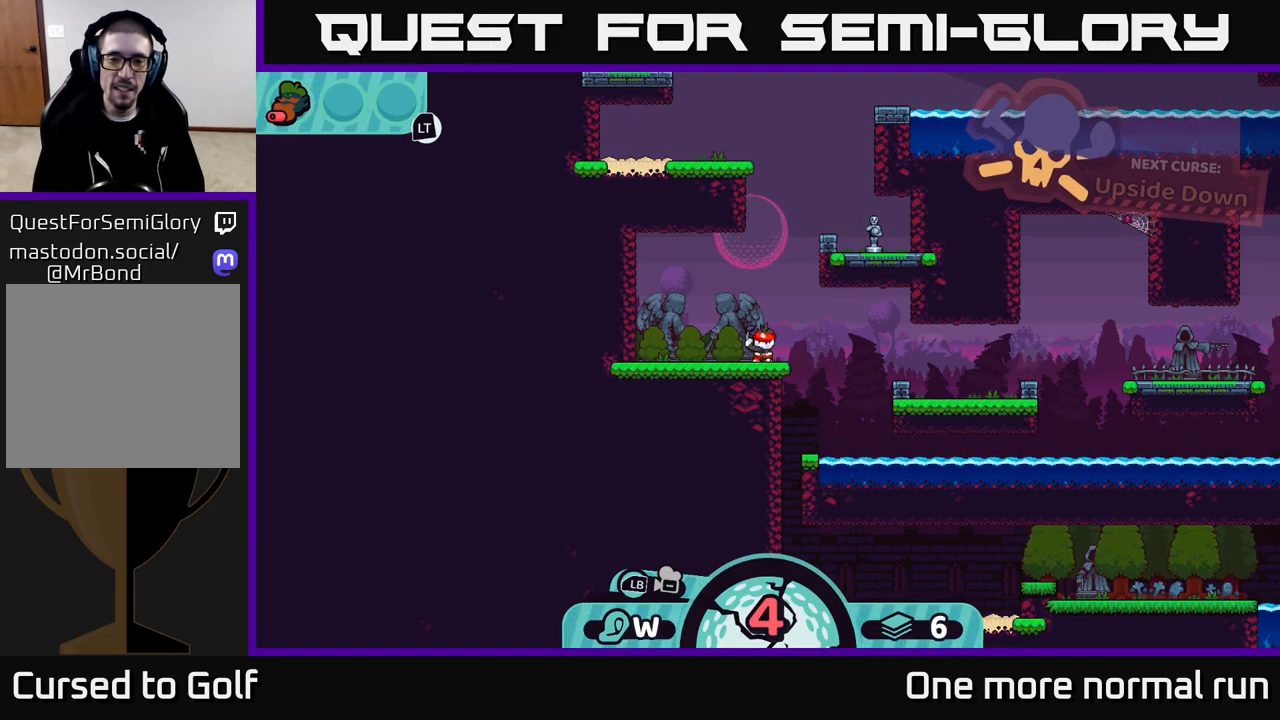
{"buttons": ["A"], "left_stick": "left", "right_stick": "center", "events": [[17, "left_stick", "center"], [317, "left_stick", "left"], [367, "A", "down"], [417, "A", "up"], [500, "A", "down"]]}
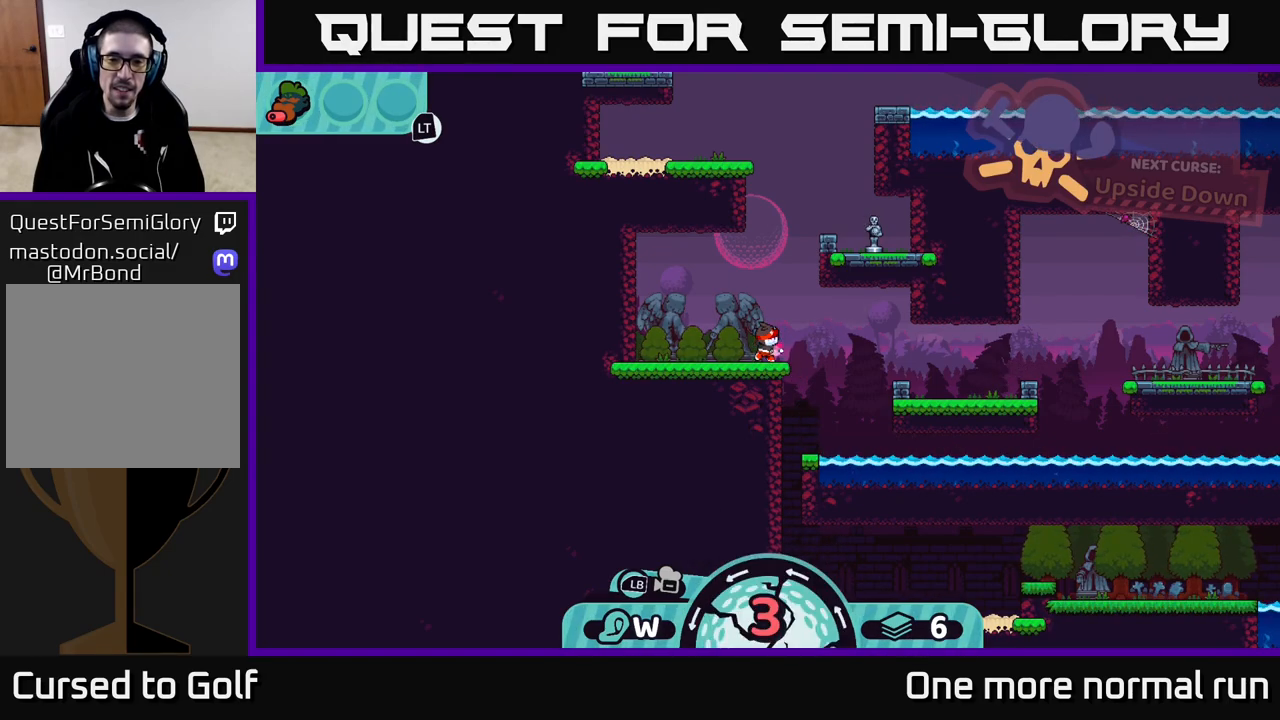
{"buttons": [], "left_stick": "left", "right_stick": "center", "events": [[50, "A", "up"], [133, "A", "down"], [183, "A", "up"], [267, "A", "down"], [317, "A", "up"], [400, "A", "down"], [450, "A", "up"]]}
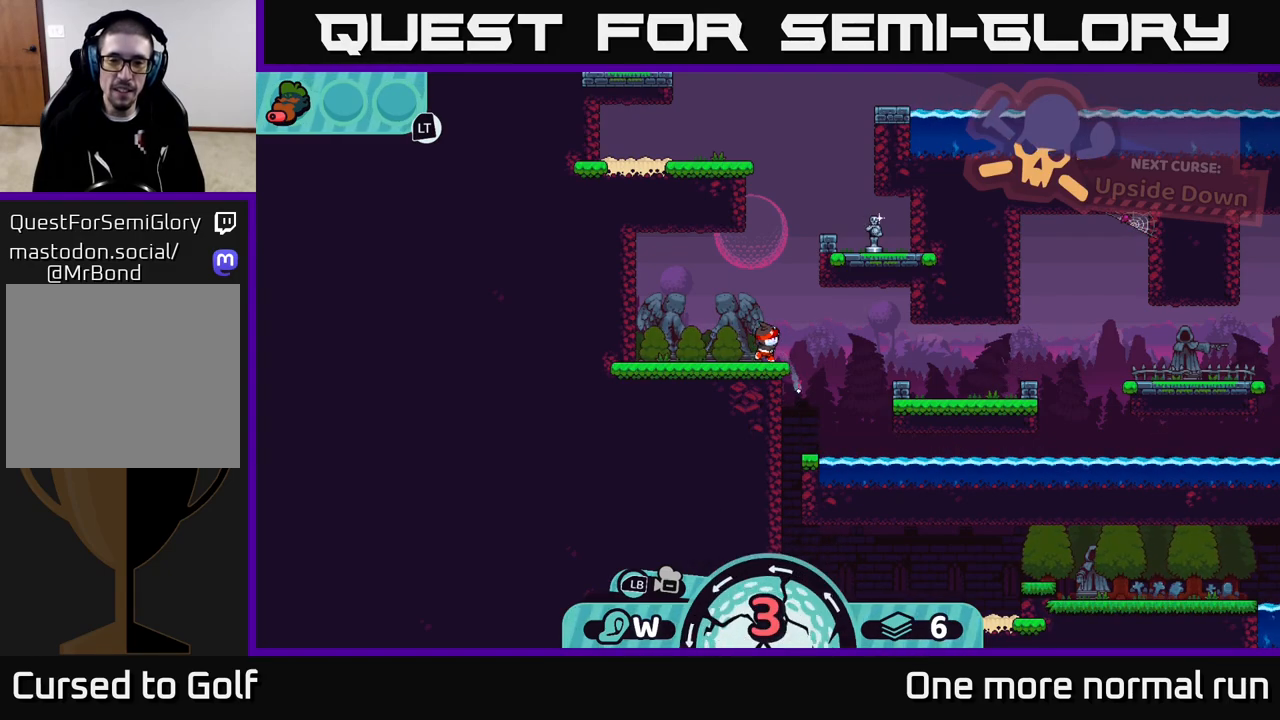
{"buttons": ["A"], "left_stick": "left", "right_stick": "center", "events": [[33, "A", "down"], [100, "A", "up"], [183, "A", "down"], [250, "A", "up"], [317, "A", "down"], [400, "A", "up"], [500, "A", "down"]]}
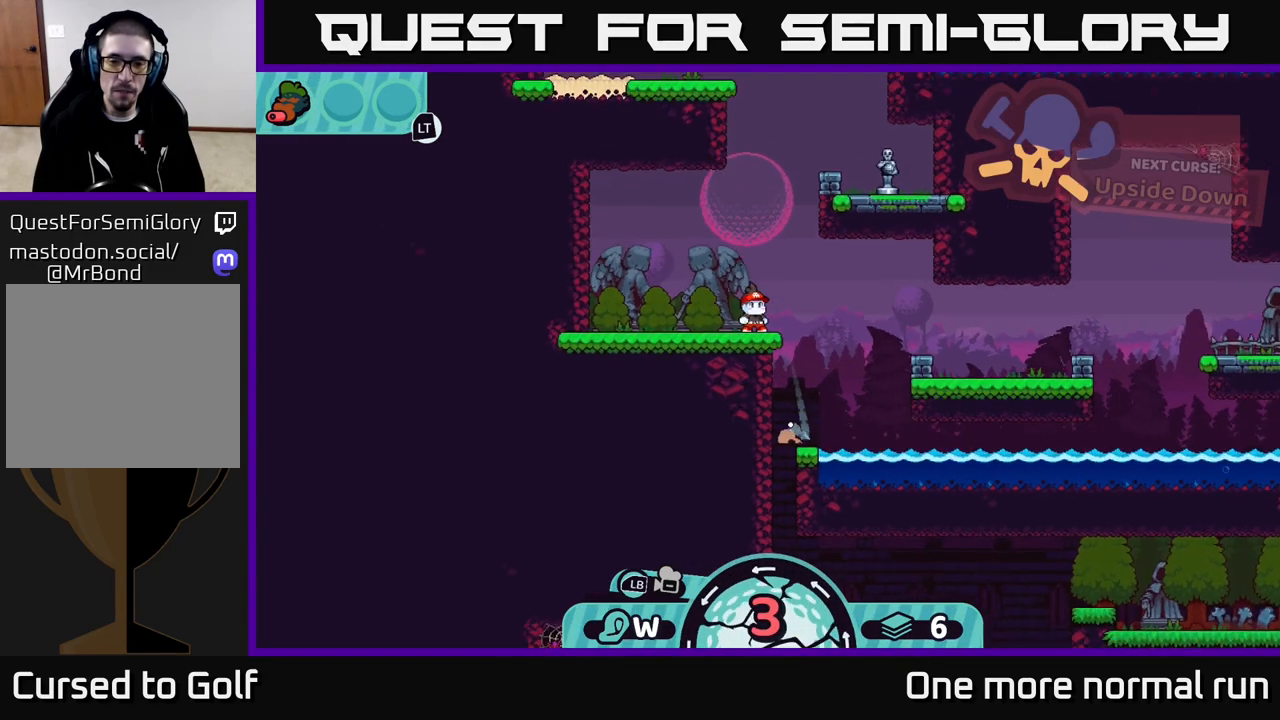
{"buttons": ["A"], "left_stick": "left", "right_stick": "center", "events": [[67, "A", "up"], [200, "A", "down"], [250, "A", "up"], [333, "A", "down"], [400, "A", "up"], [467, "A", "down"]]}
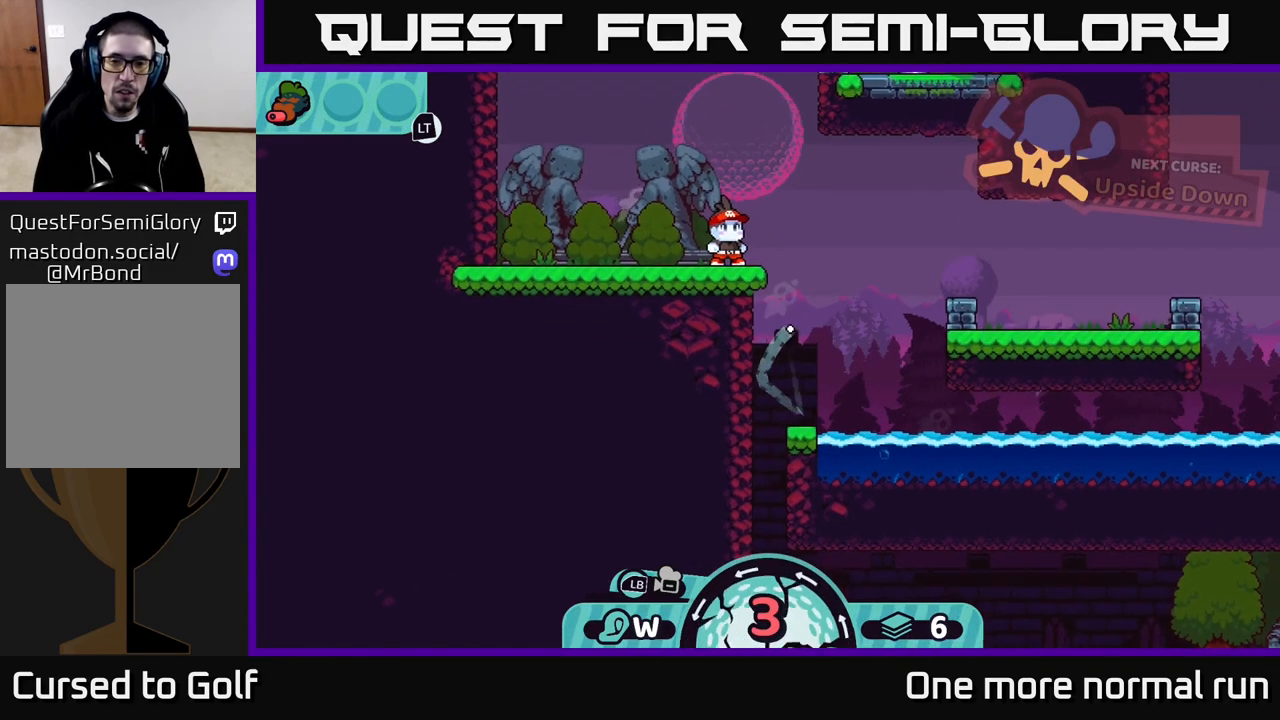
{"buttons": ["A"], "left_stick": "left", "right_stick": "center", "events": [[67, "A", "up"], [133, "A", "down"], [200, "A", "up"], [267, "A", "down"], [350, "A", "up"], [417, "A", "down"]]}
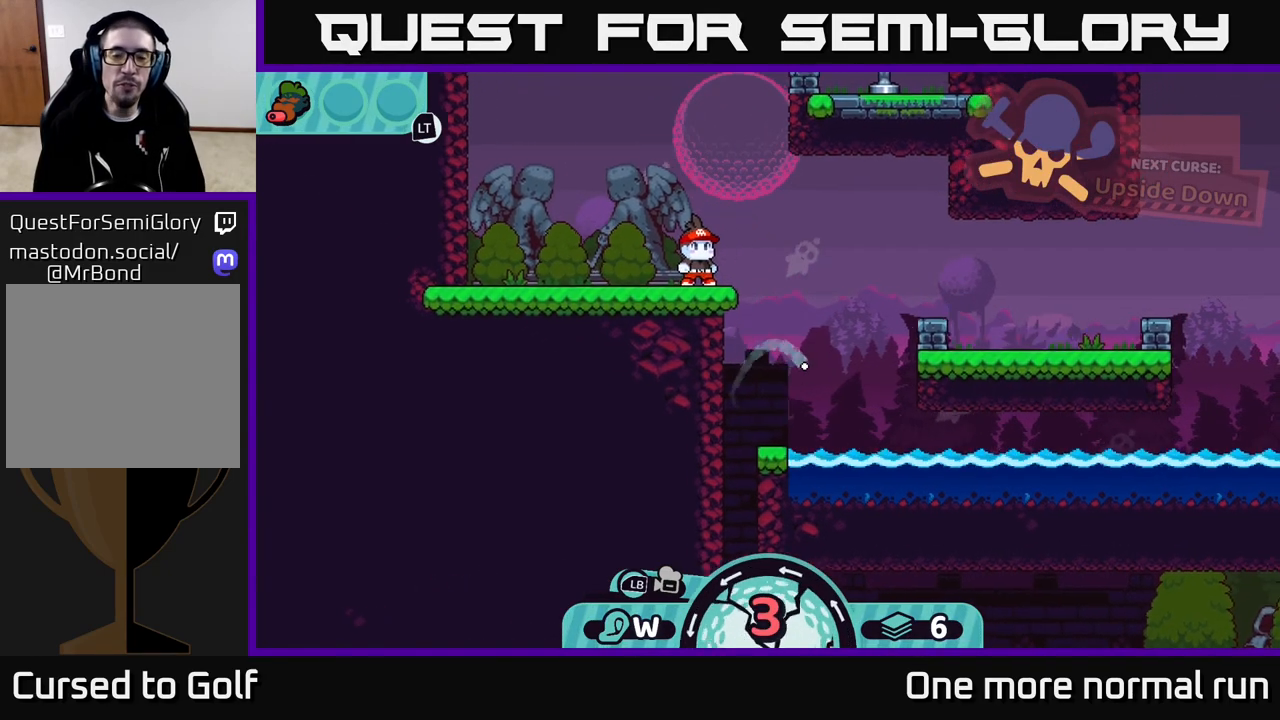
{"buttons": [], "left_stick": "left", "right_stick": "center", "events": [[17, "A", "up"], [83, "A", "down"], [183, "A", "up"], [267, "A", "down"], [367, "A", "up"]]}
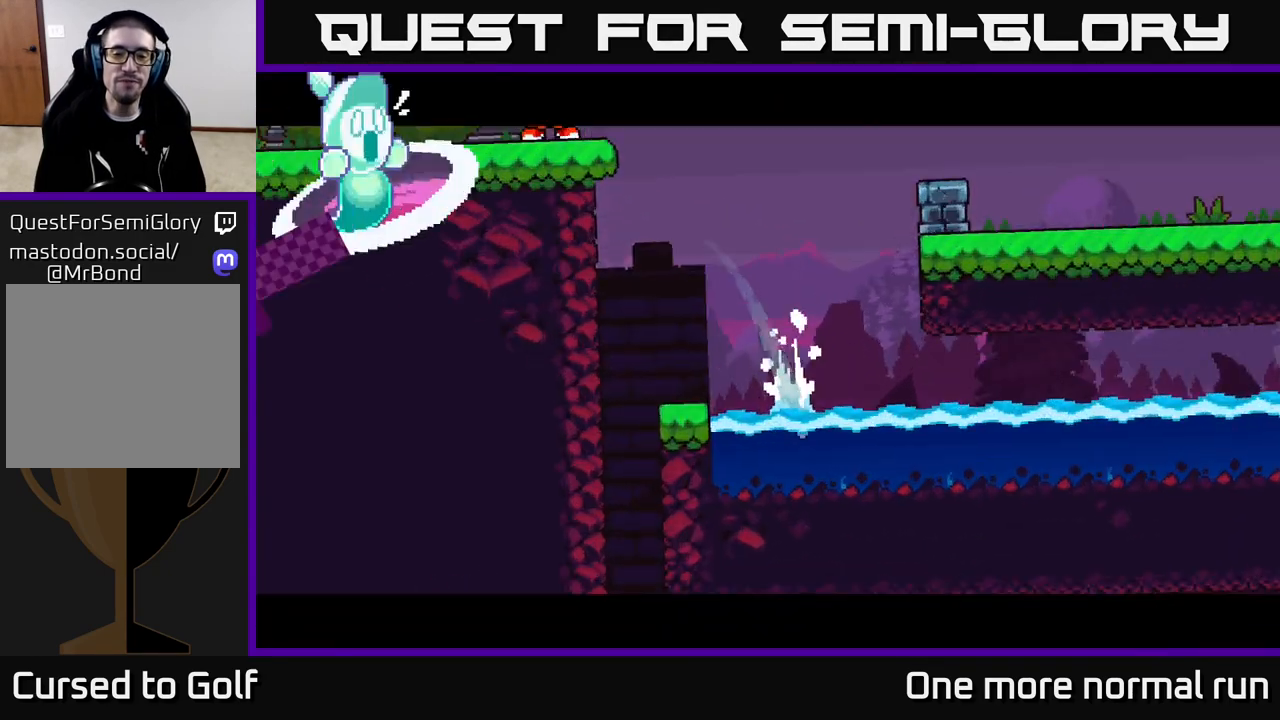
{"buttons": [], "left_stick": "center", "right_stick": "center", "events": [[283, "left_stick", "center"]]}
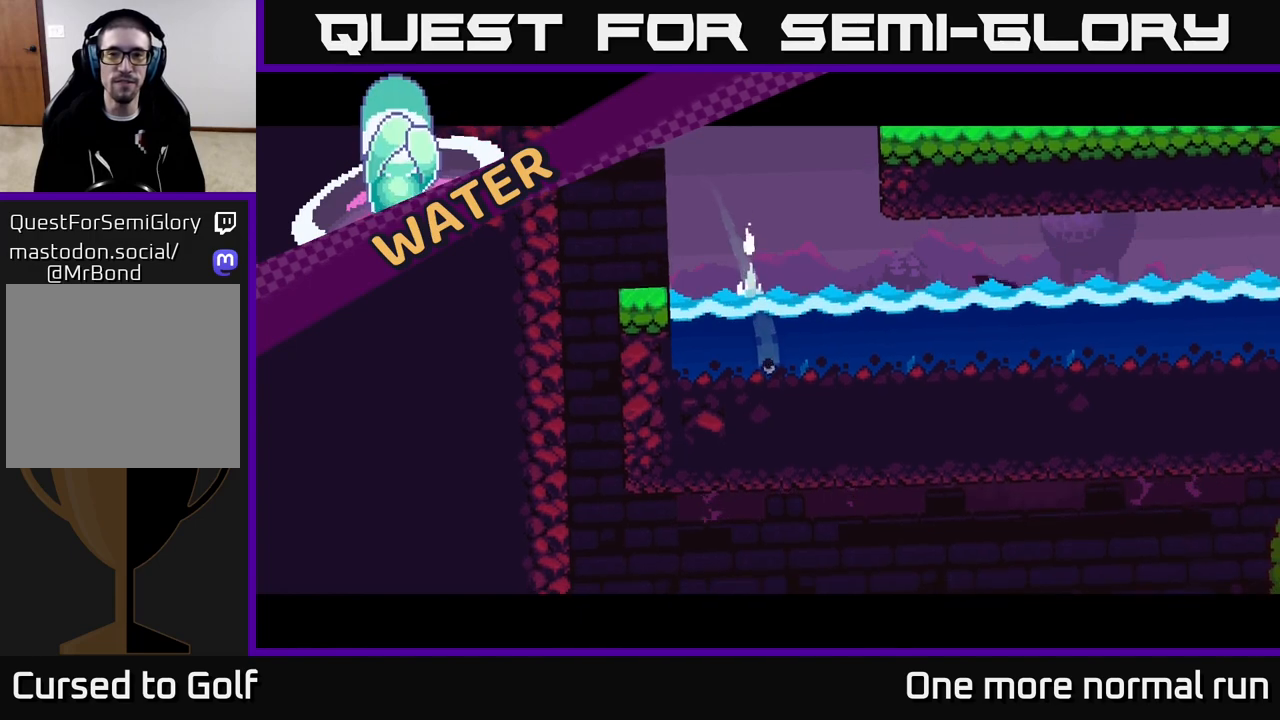
{"buttons": [], "left_stick": "center", "right_stick": "center", "events": []}
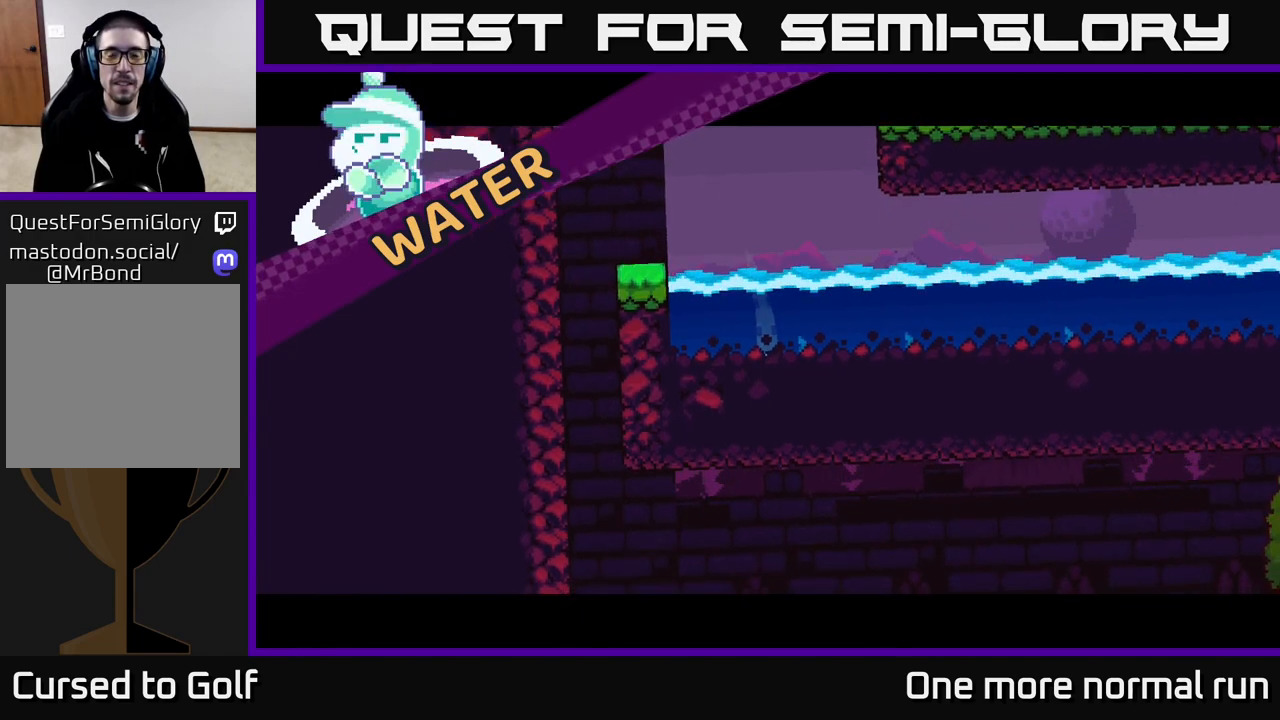
{"buttons": [], "left_stick": "center", "right_stick": "center", "events": []}
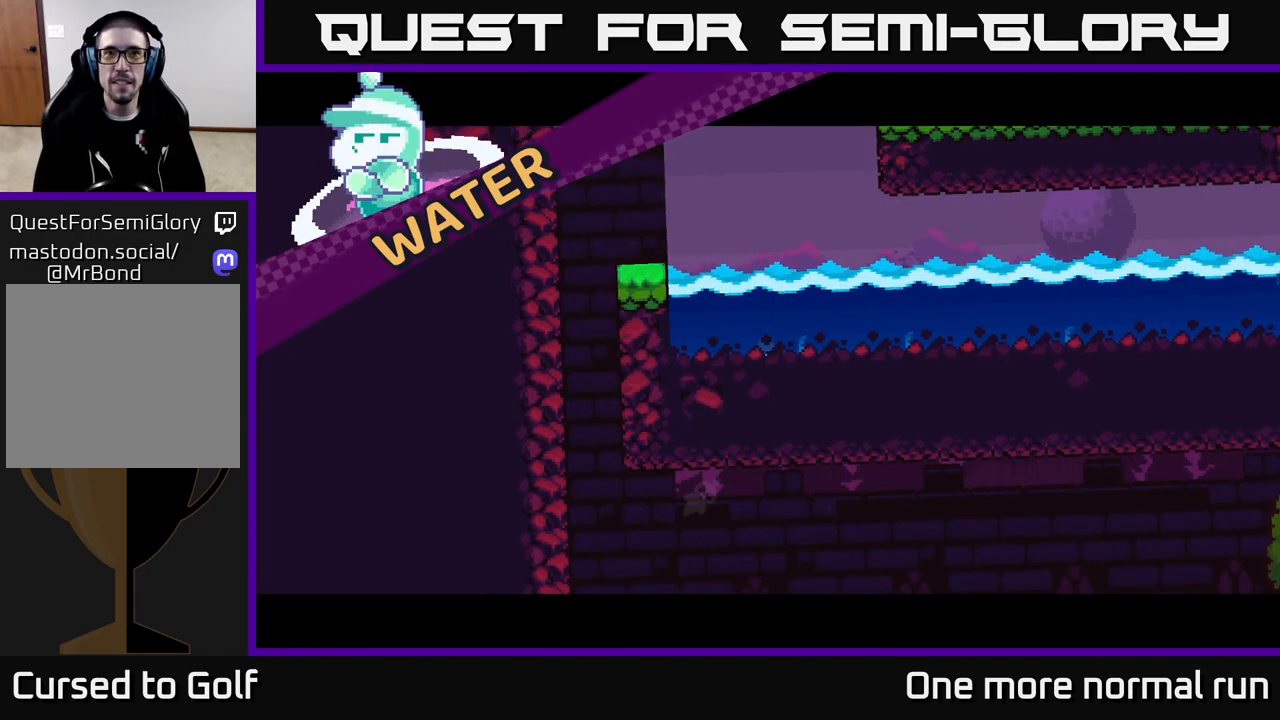
{"buttons": [], "left_stick": "center", "right_stick": "center", "events": []}
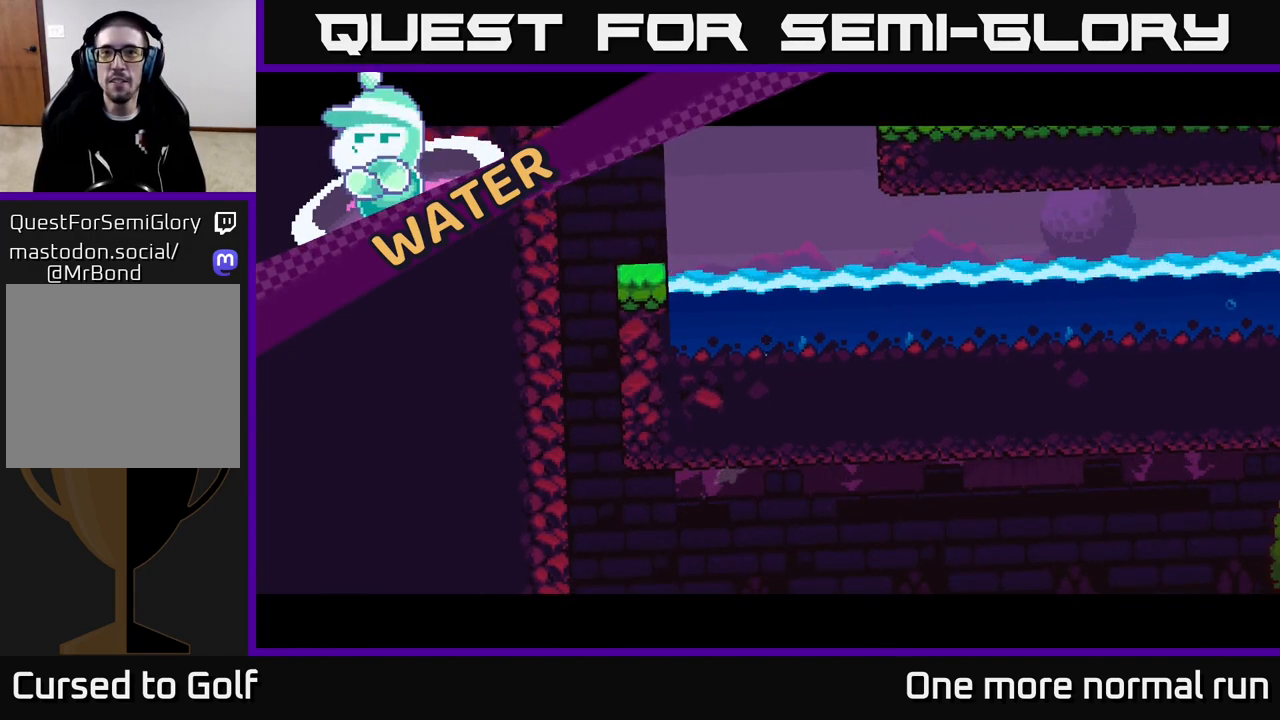
{"buttons": [], "left_stick": "center", "right_stick": "center", "events": []}
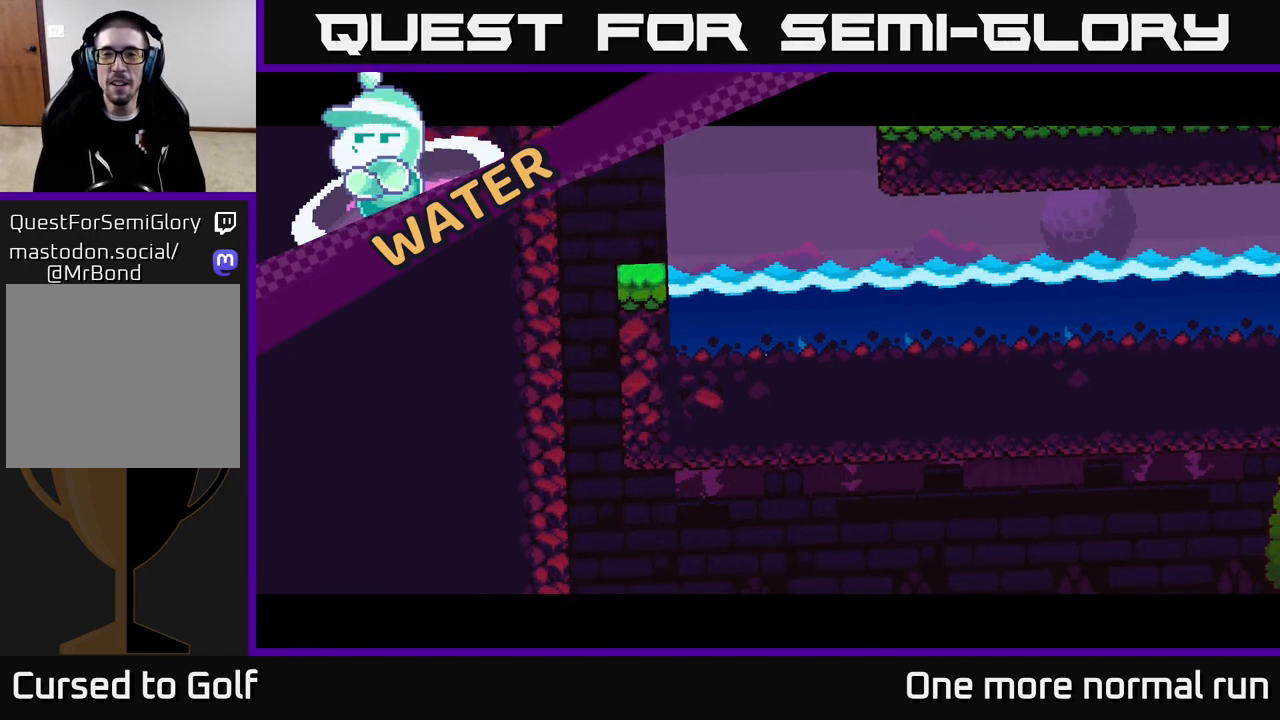
{"buttons": [], "left_stick": "center", "right_stick": "center", "events": []}
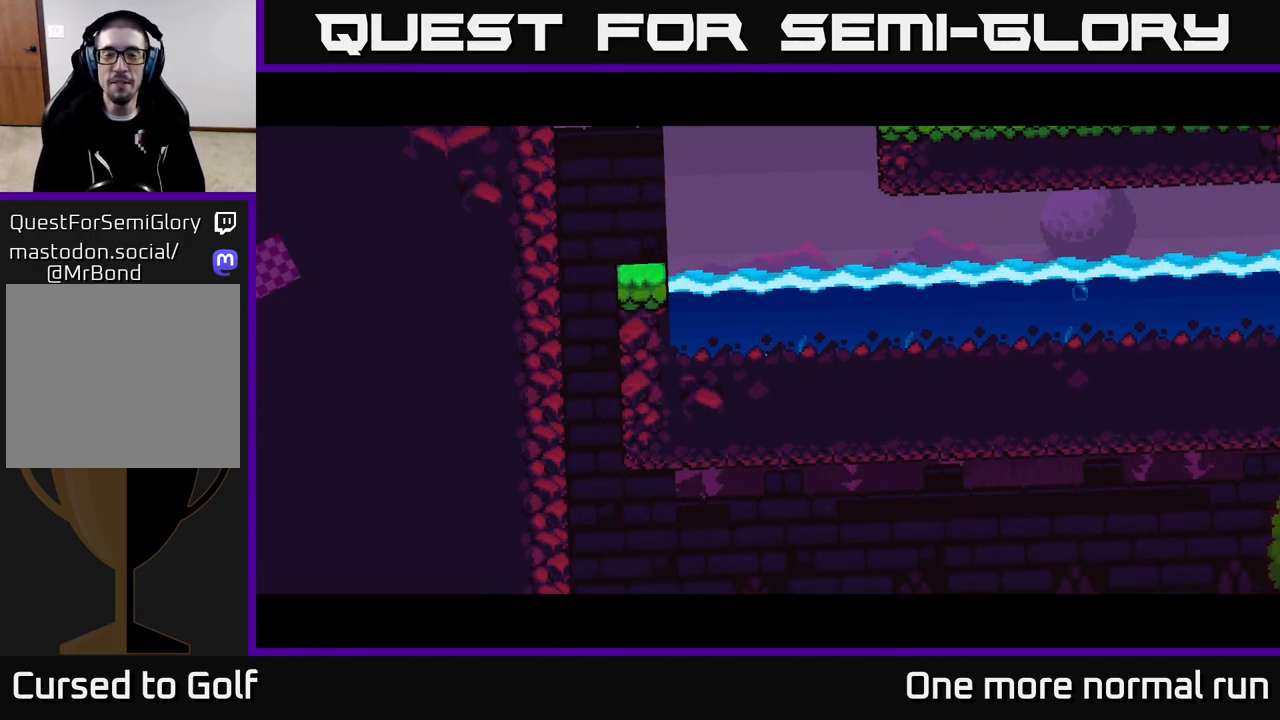
{"buttons": [], "left_stick": "center", "right_stick": "center", "events": []}
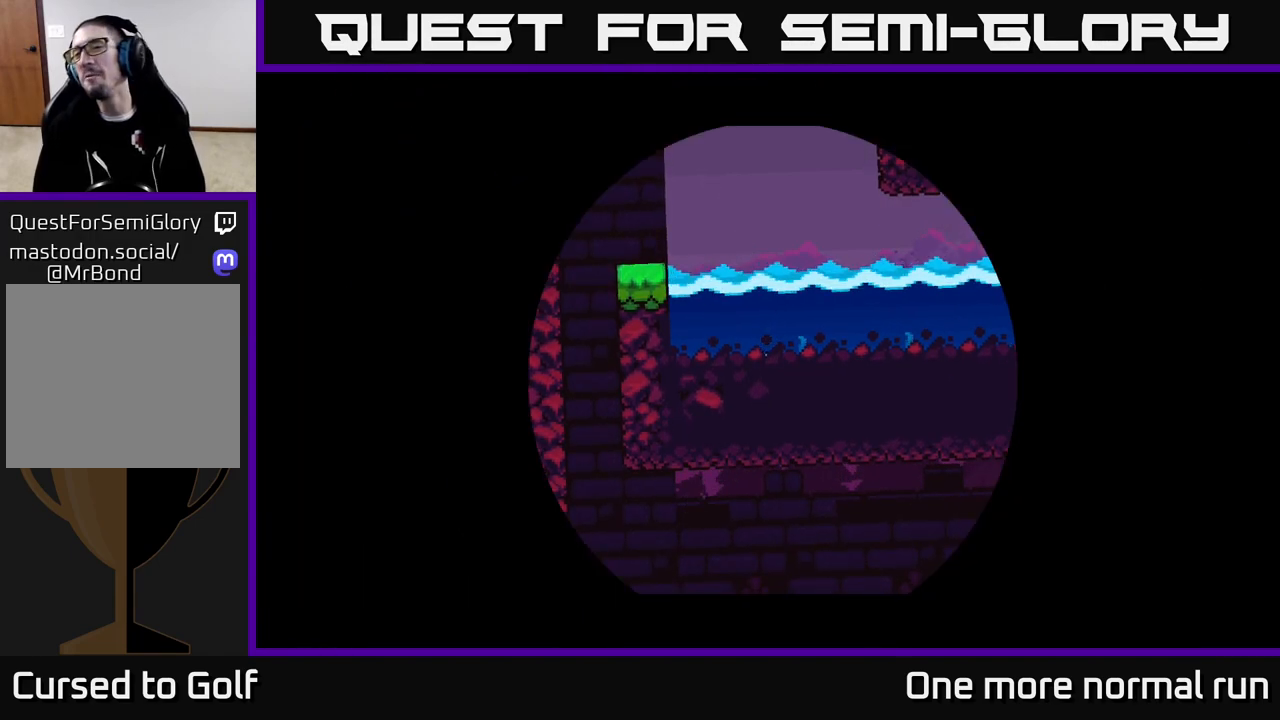
{"buttons": [], "left_stick": "center", "right_stick": "center", "events": []}
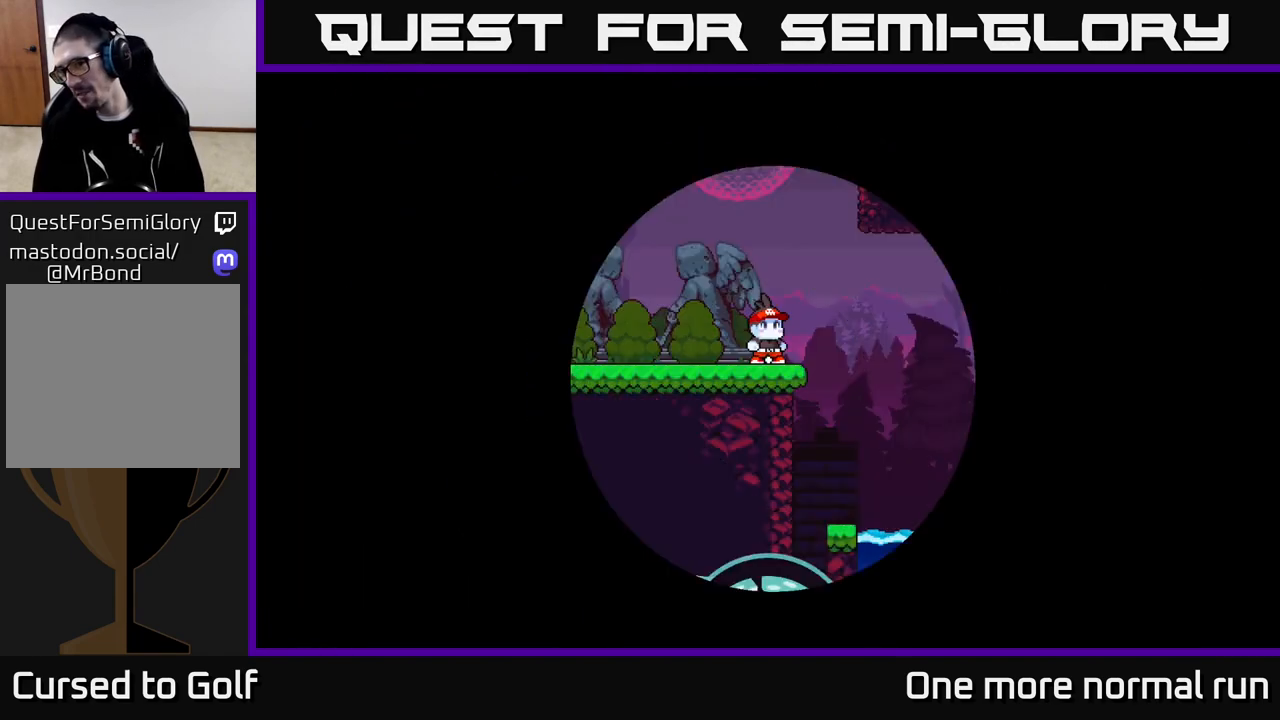
{"buttons": [], "left_stick": "center", "right_stick": "center", "events": []}
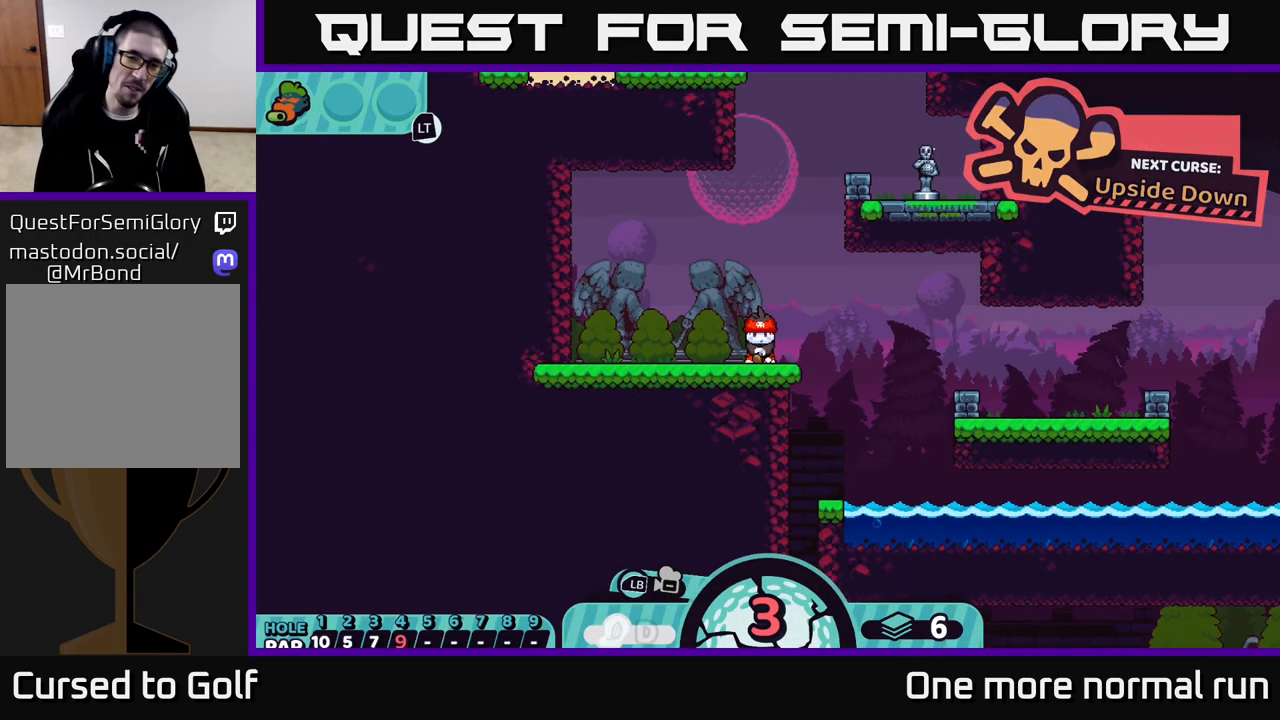
{"buttons": [], "left_stick": "center", "right_stick": "center", "events": []}
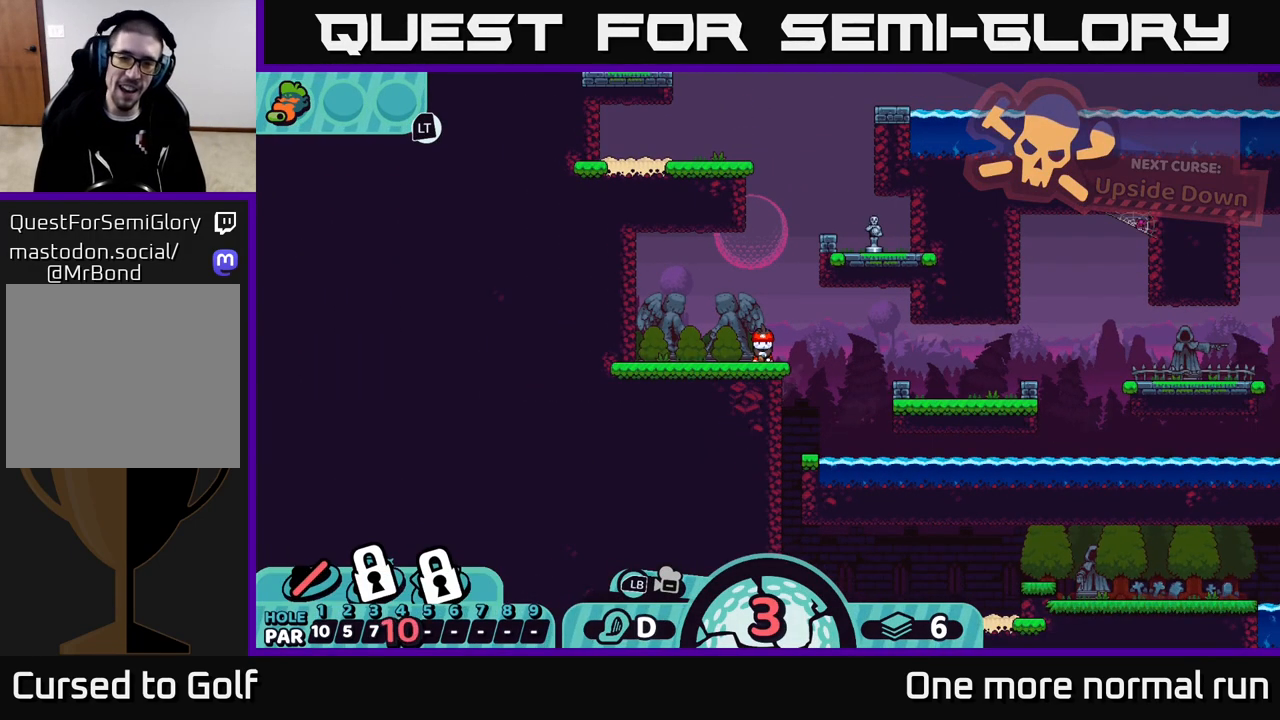
{"buttons": [], "left_stick": "center", "right_stick": "center", "events": [[67, "A", "down"], [133, "A", "up"]]}
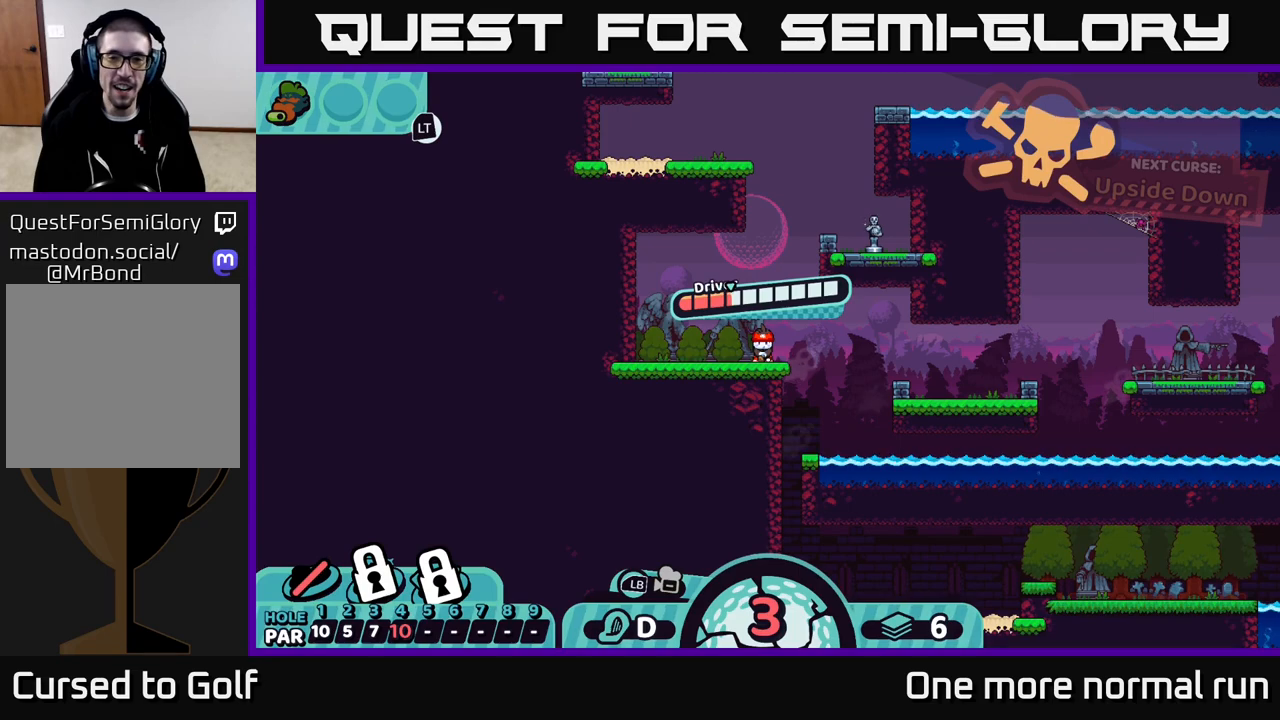
{"buttons": [], "left_stick": "center", "right_stick": "center", "events": [[267, "B", "down"], [333, "B", "up"]]}
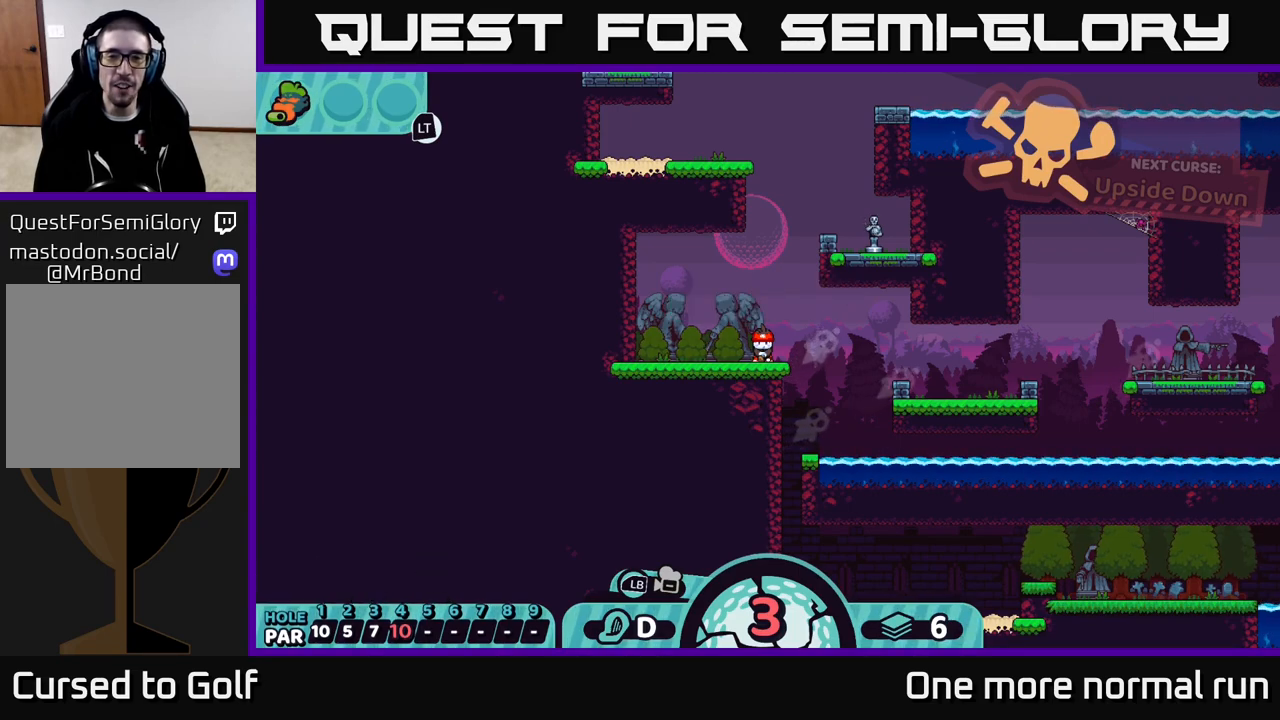
{"buttons": [], "left_stick": "center", "right_stick": "center", "events": [[50, "X", "down"], [117, "X", "up"], [400, "X", "down"], [450, "X", "up"]]}